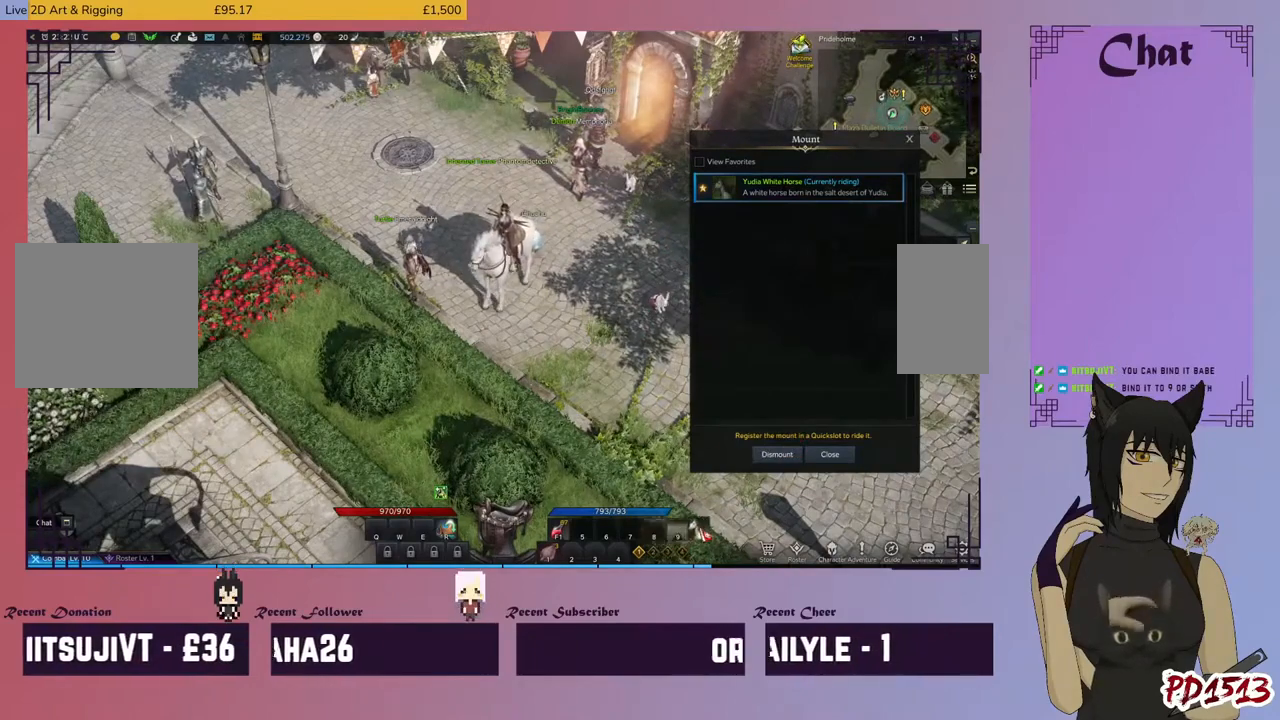
Gameplay with keyboard and mouse; each line is a JSON object with the keys and mouse buttons held at the frame after it. "events" lists presses ("down") and releases ("up") of "a", "c", "ctrl", "d", "e", "f", "q", "r", "s", "shift", "space", "tab", "v", "w", "x", "z", "mouse_left", "mouse_wheel", "mouse_right", "mouse_mb4" and "mouse_mb5" between this image and that frame as [ms after this image, input, new state], when the widget could be followed in between. "mouse_left", "mouse_wheel", "mouse_right", "mouse_mb4", "mouse_mb5" = the "left", "wheel", "right", "mb4", "mb5" buttons of the "mouse" list. No other keys are recorded. "wheel" means that the mouse wheel is clicked or scrolled. Mouse movement is not recorded.
{"keys": [], "mouse": ["left"], "events": []}
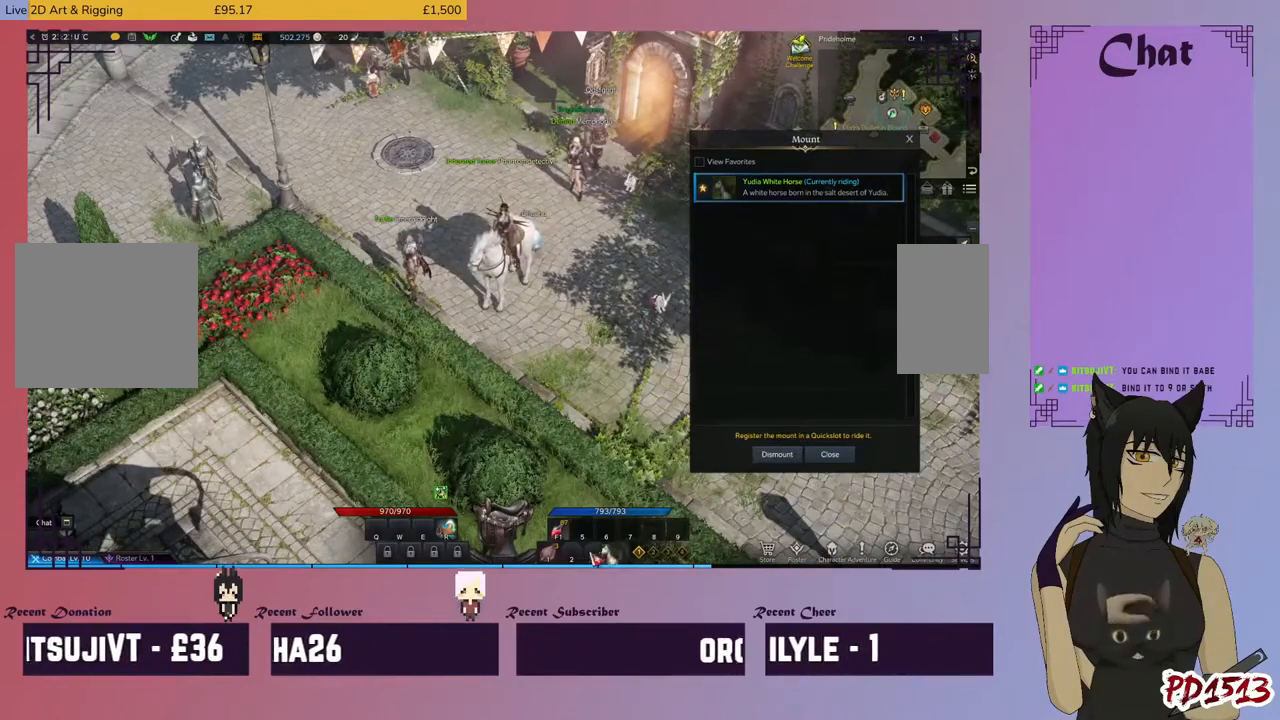
{"keys": [], "mouse": ["left"], "events": []}
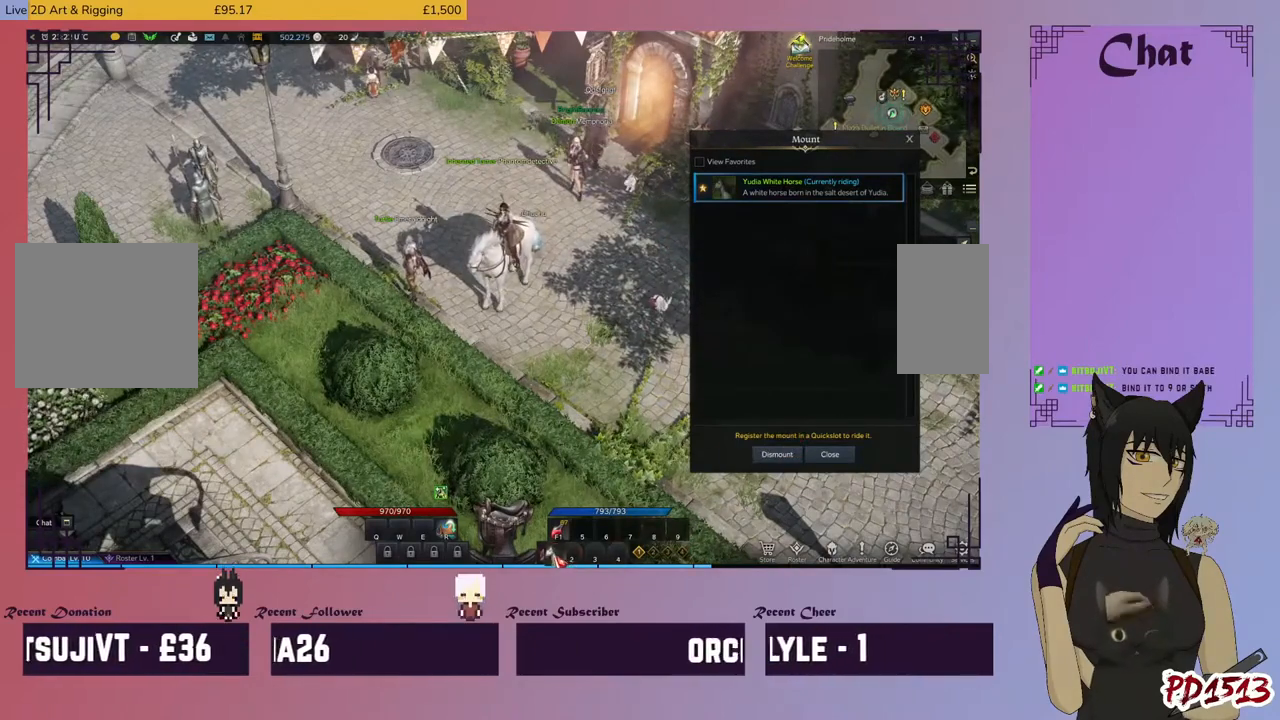
{"keys": [], "mouse": ["left"], "events": []}
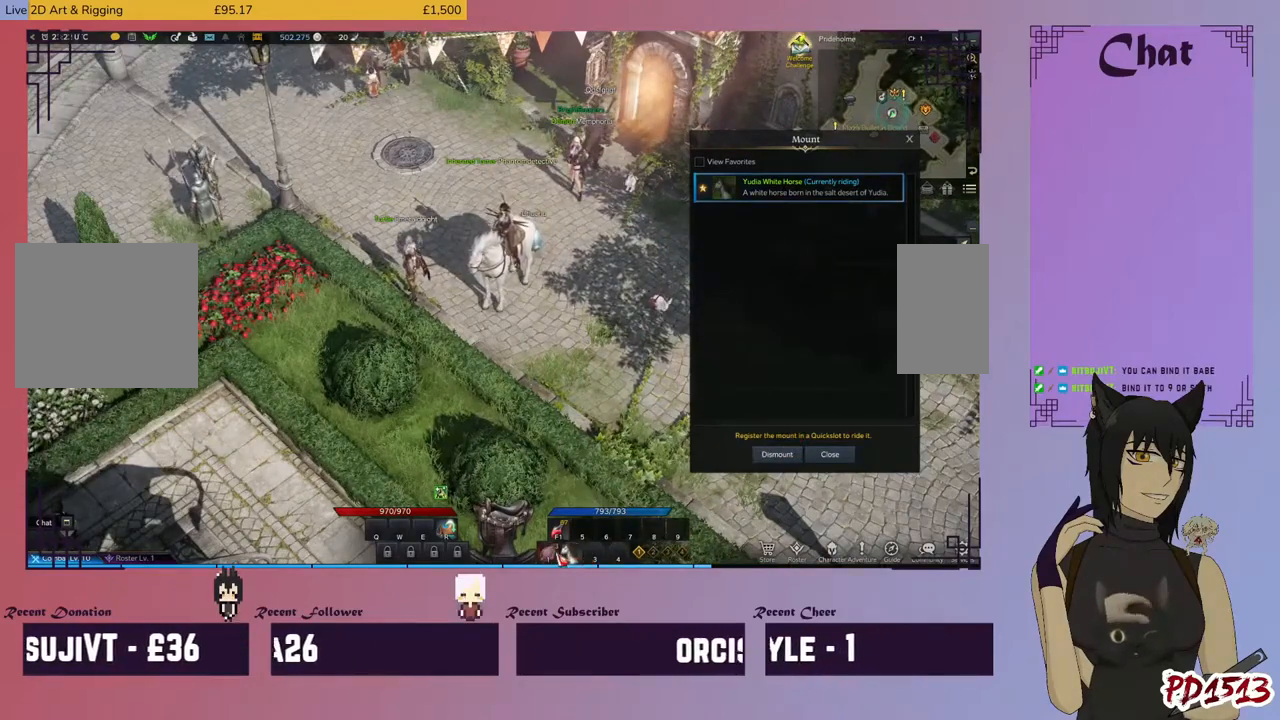
{"keys": [], "mouse": ["left"], "events": []}
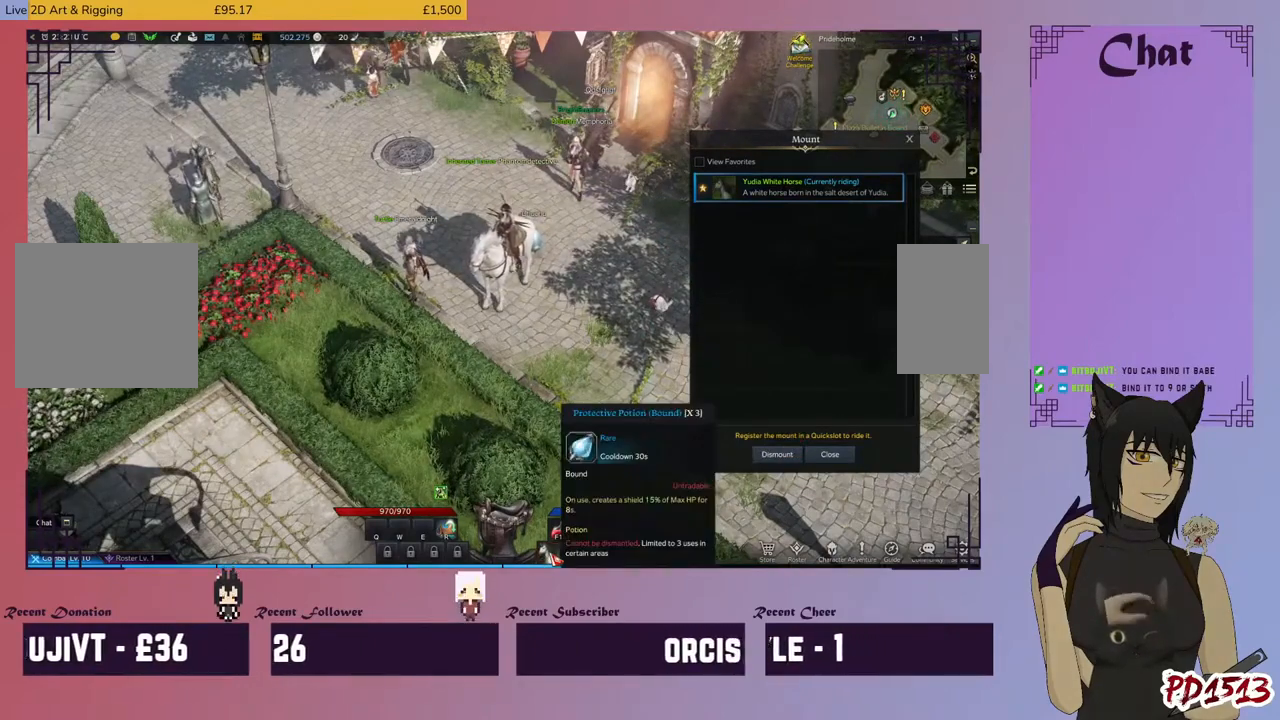
{"keys": [], "mouse": ["left"], "events": []}
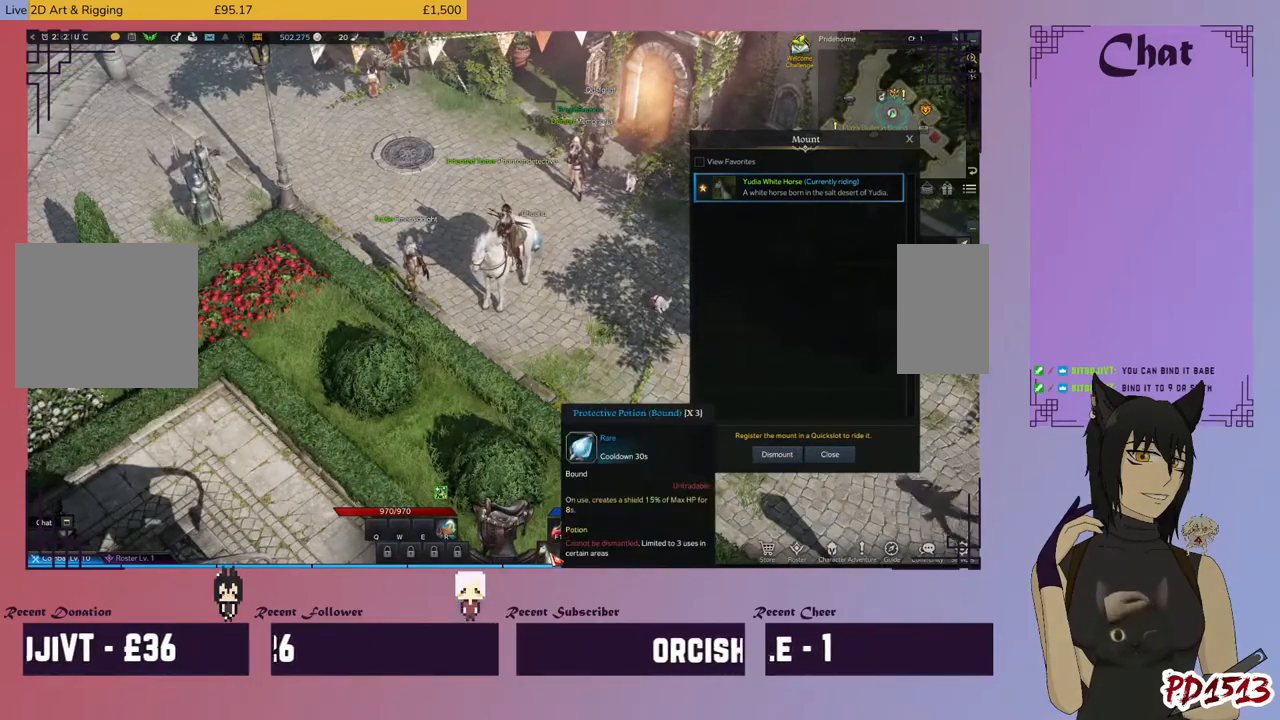
{"keys": [], "mouse": ["left"], "events": []}
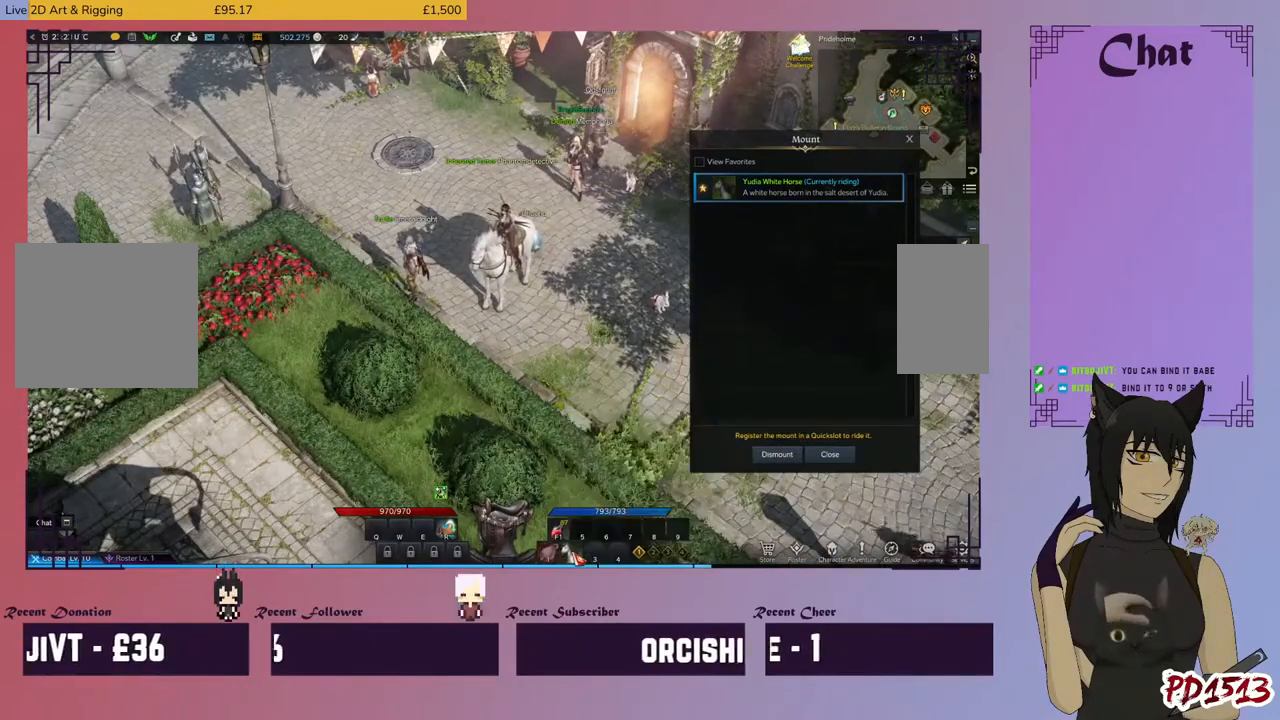
{"keys": [], "mouse": [], "events": [[166, "mouse_left", "up"]]}
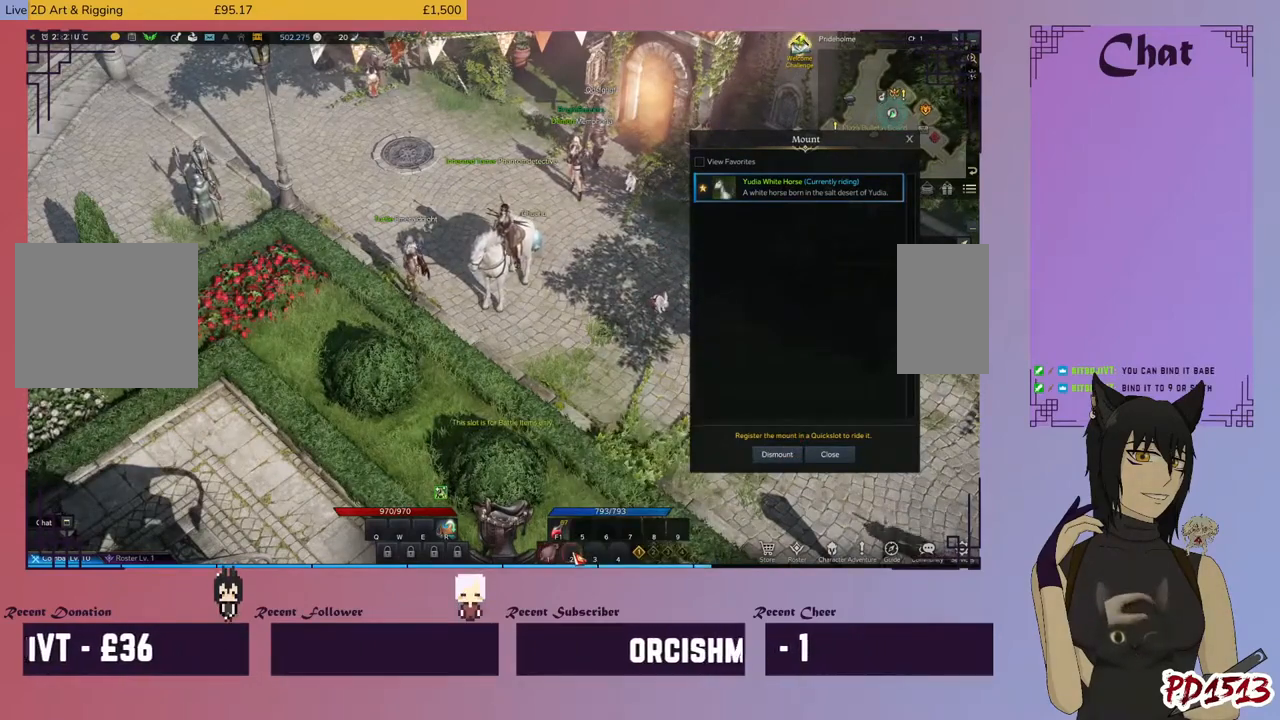
{"keys": [], "mouse": [], "events": []}
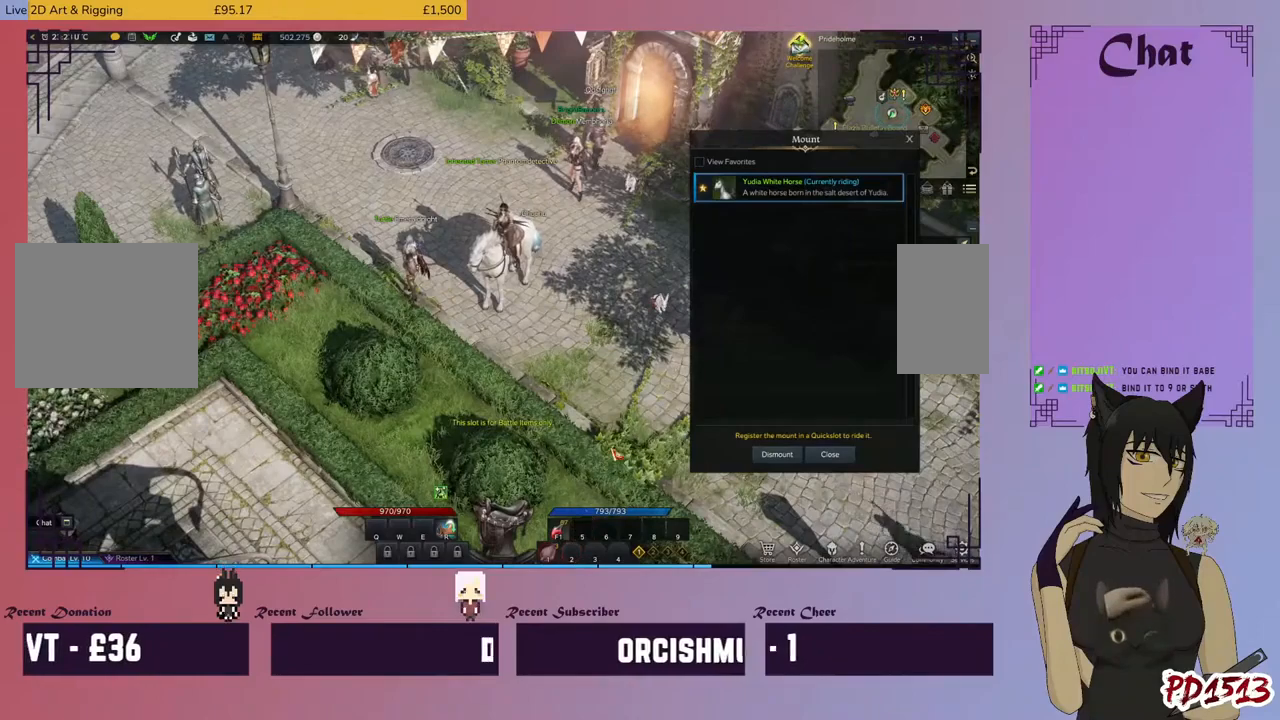
{"keys": [], "mouse": [], "events": []}
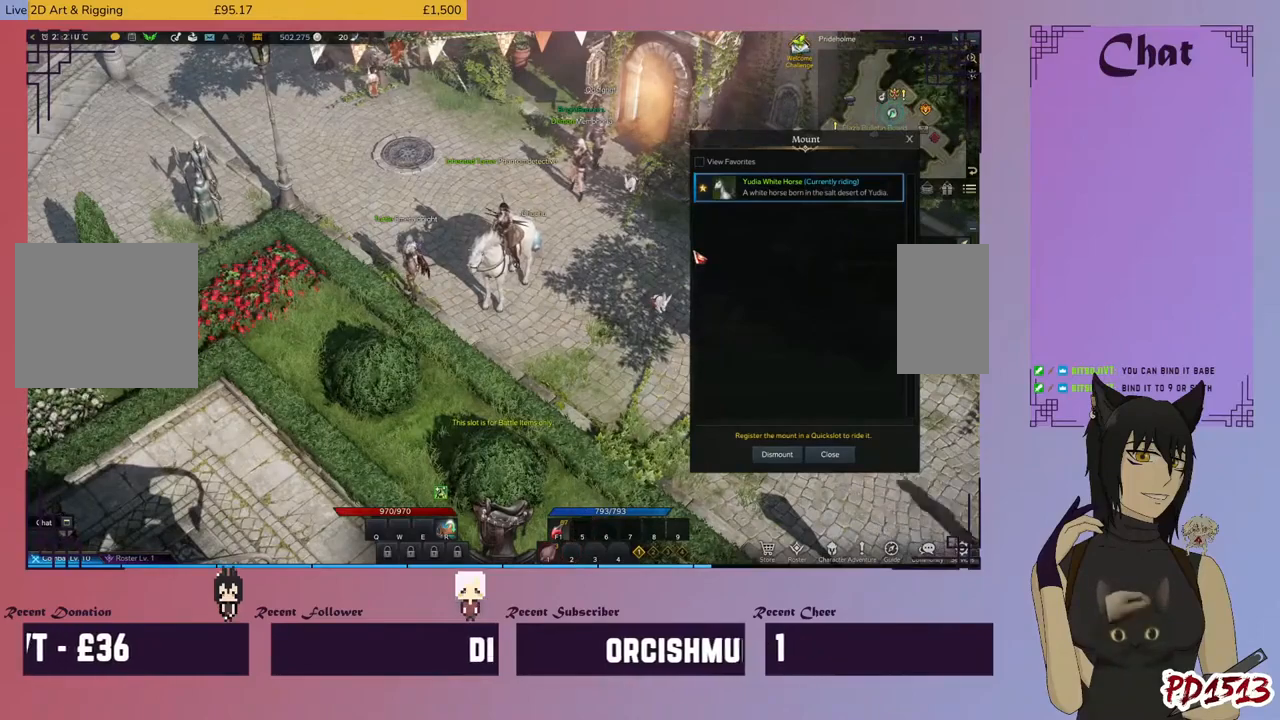
{"keys": [], "mouse": ["left"], "events": [[433, "mouse_left", "down"]]}
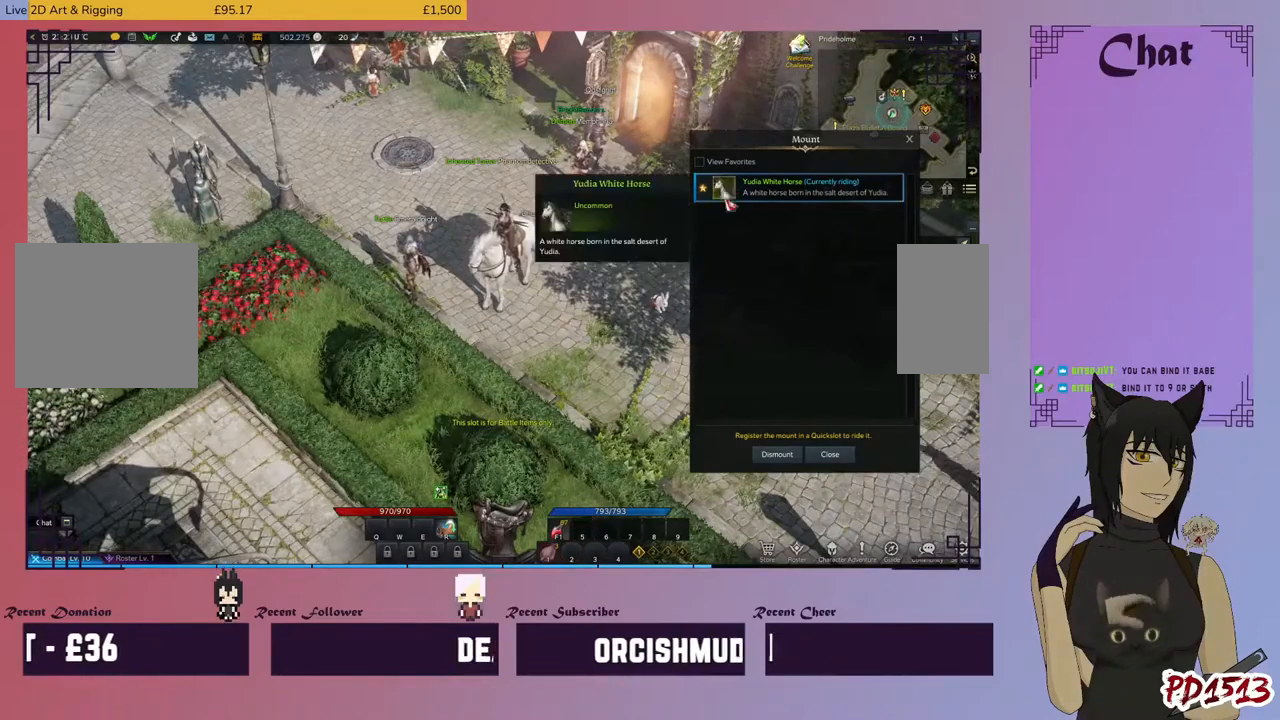
{"keys": [], "mouse": ["left"], "events": []}
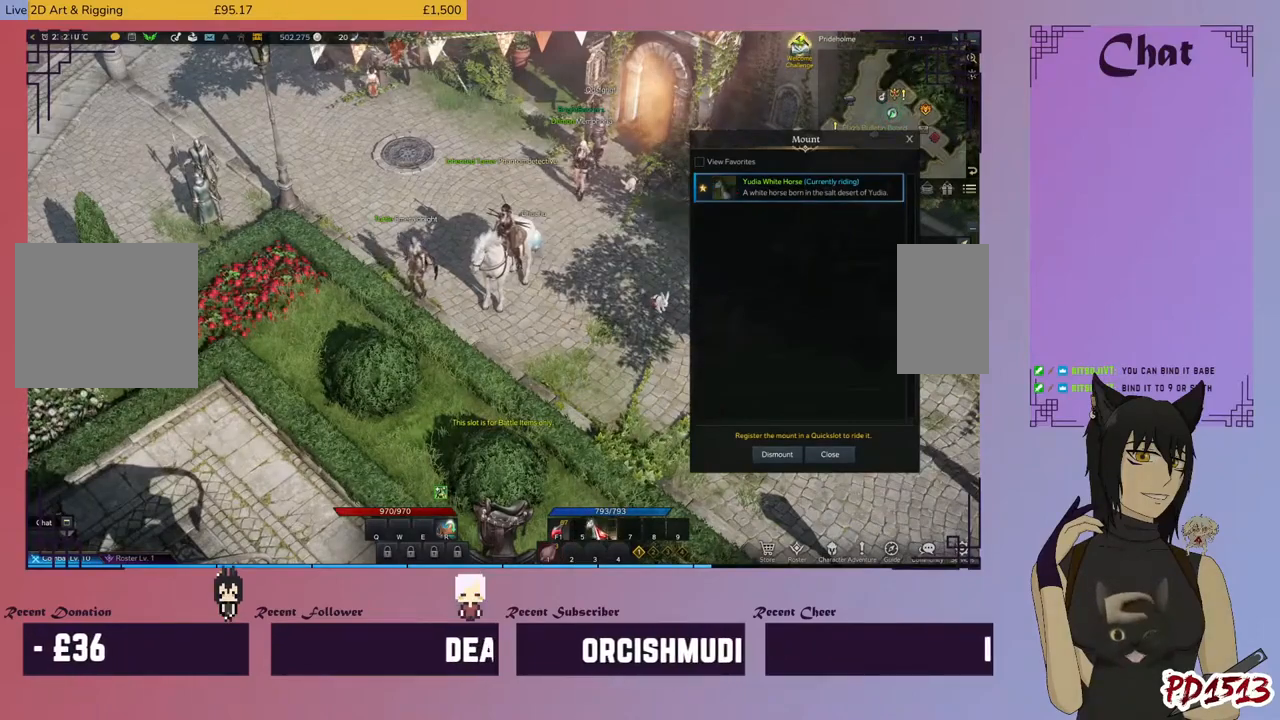
{"keys": [], "mouse": [], "events": [[333, "mouse_left", "up"]]}
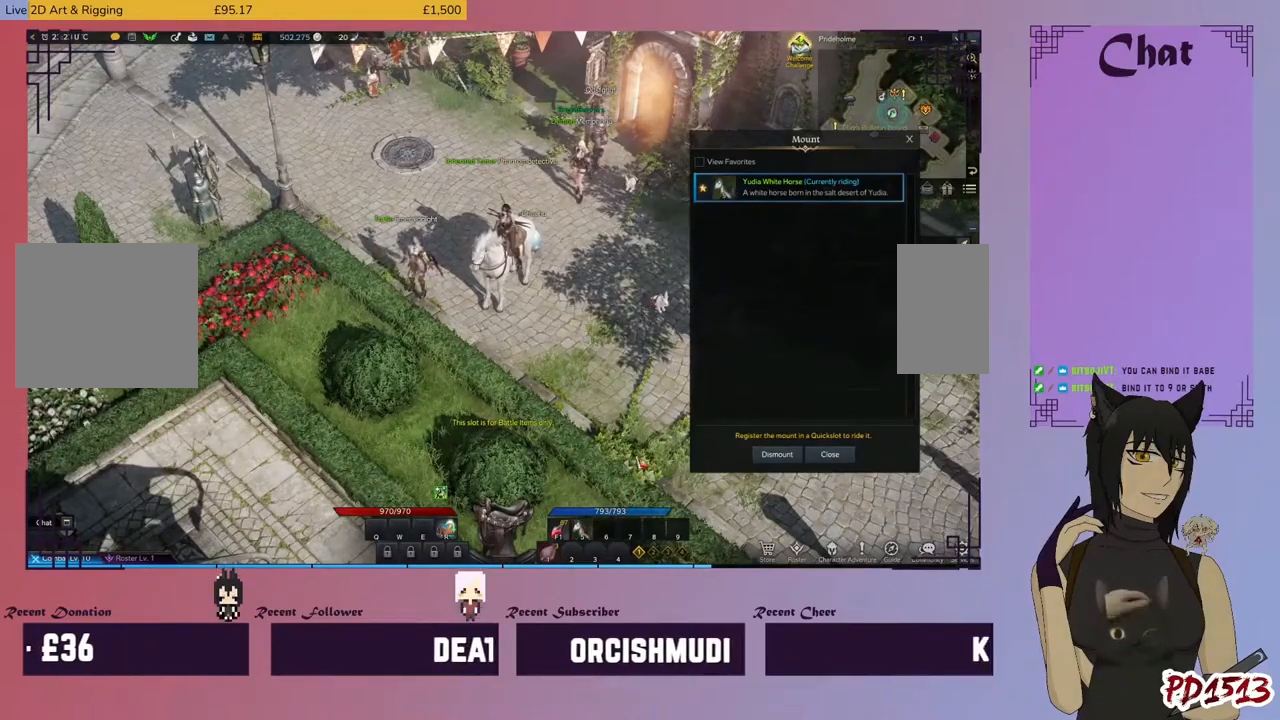
{"keys": [], "mouse": [], "events": []}
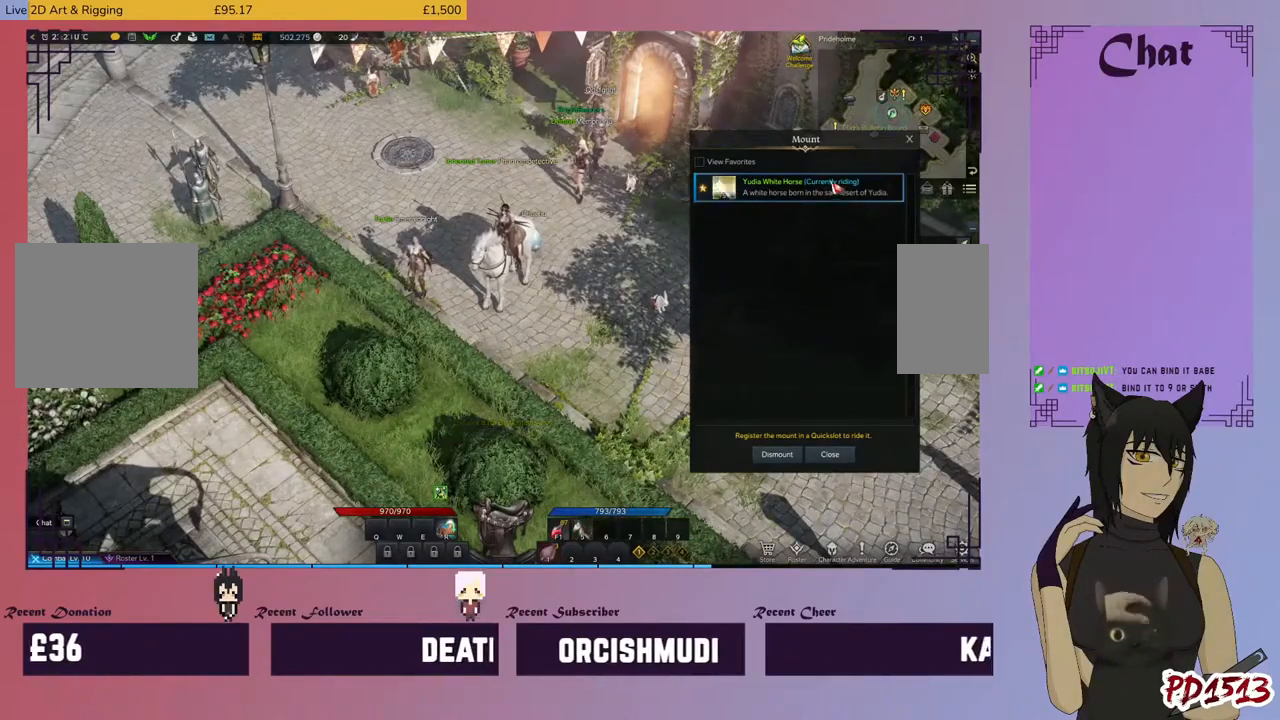
{"keys": [], "mouse": [], "events": []}
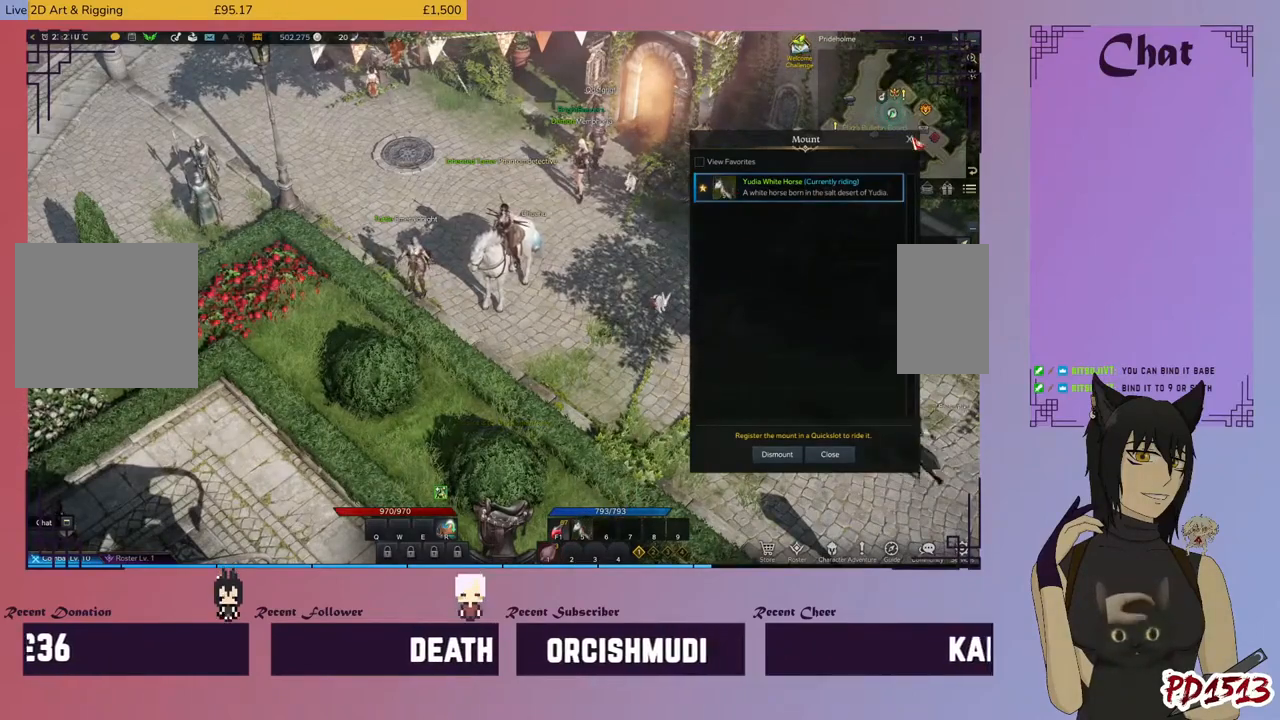
{"keys": [], "mouse": [], "events": [[66, "mouse_left", "down"], [166, "mouse_left", "up"]]}
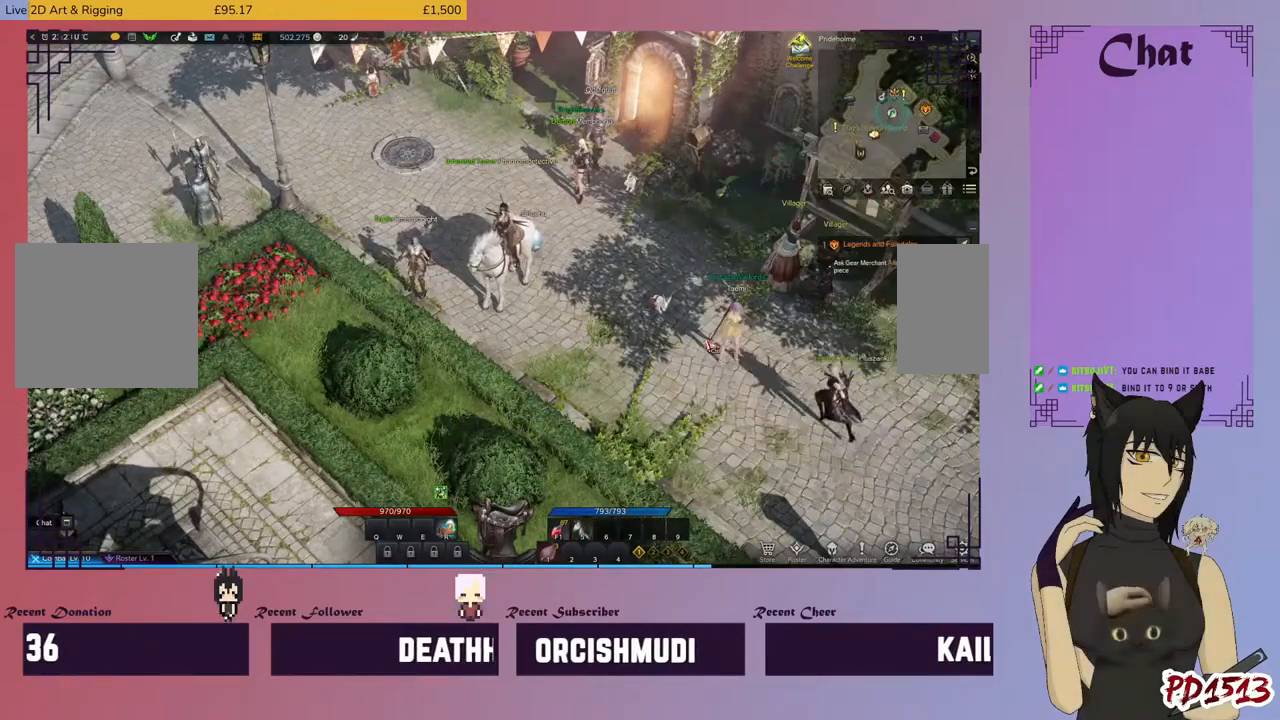
{"keys": [], "mouse": [], "events": [[333, "mouse_left", "down"], [466, "mouse_left", "up"]]}
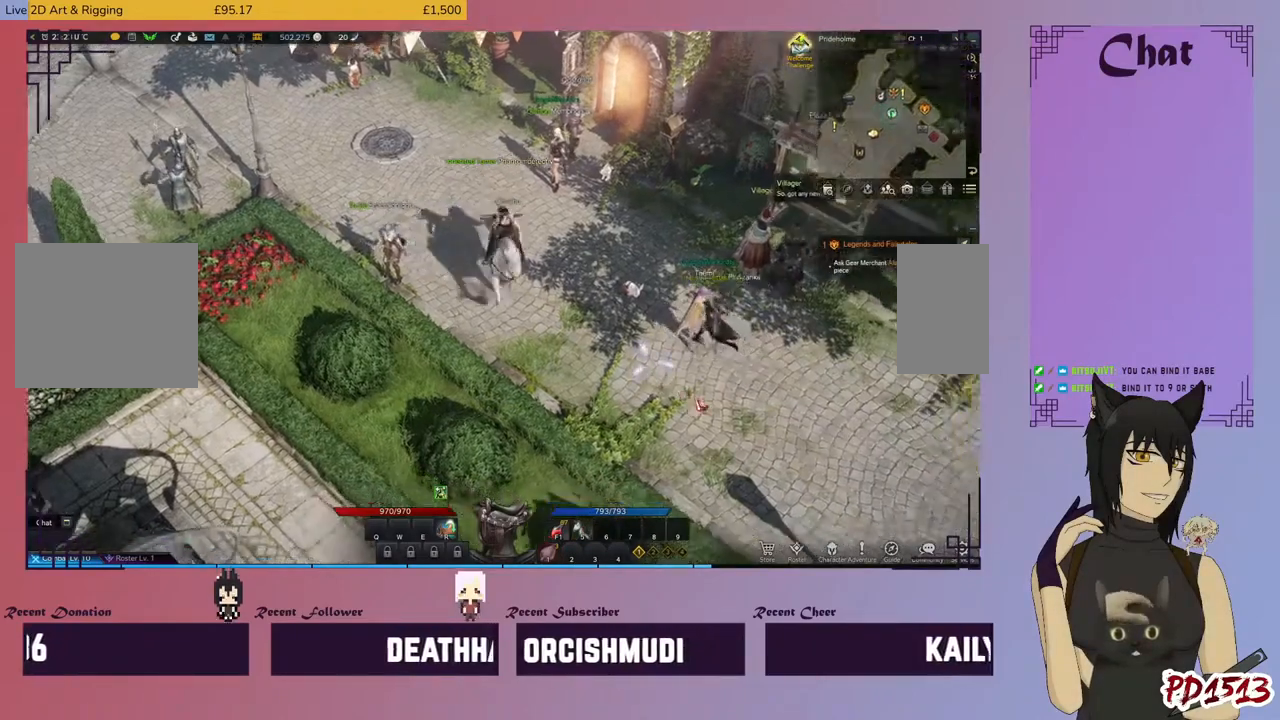
{"keys": [], "mouse": [], "events": [[233, "mouse_left", "down"], [366, "mouse_left", "up"]]}
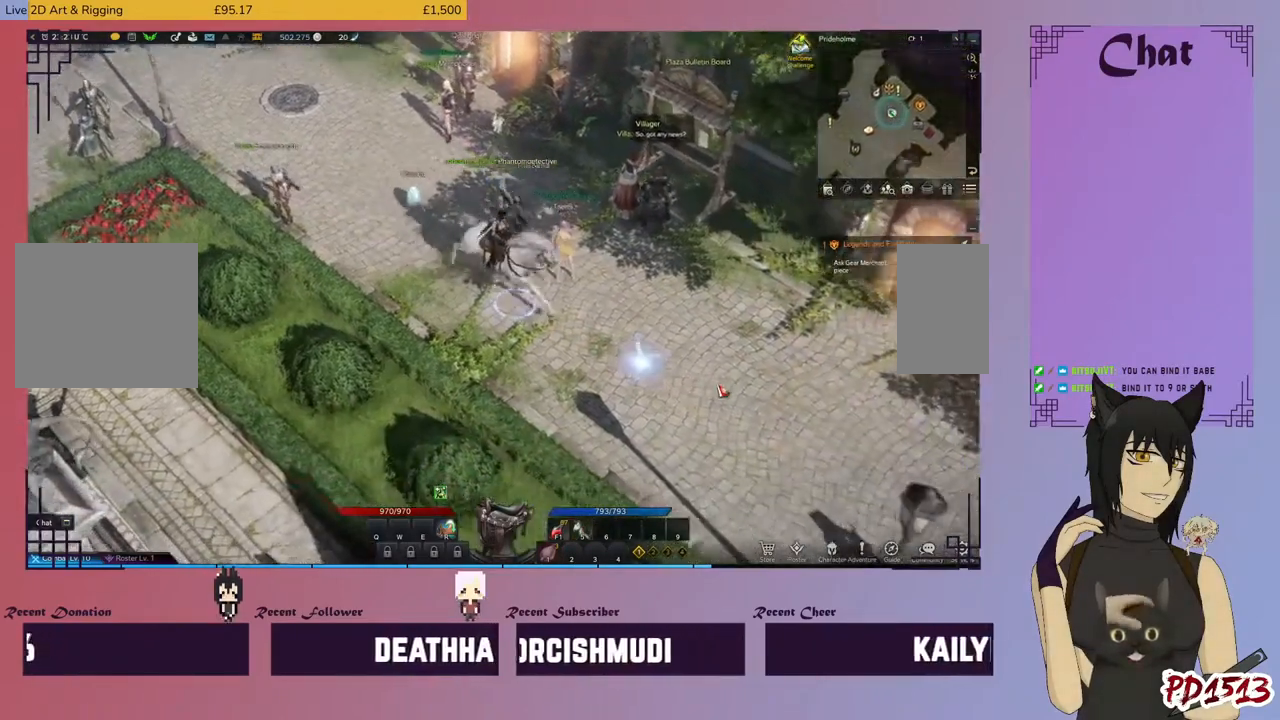
{"keys": [], "mouse": [], "events": [[200, "mouse_left", "down"], [333, "mouse_left", "up"]]}
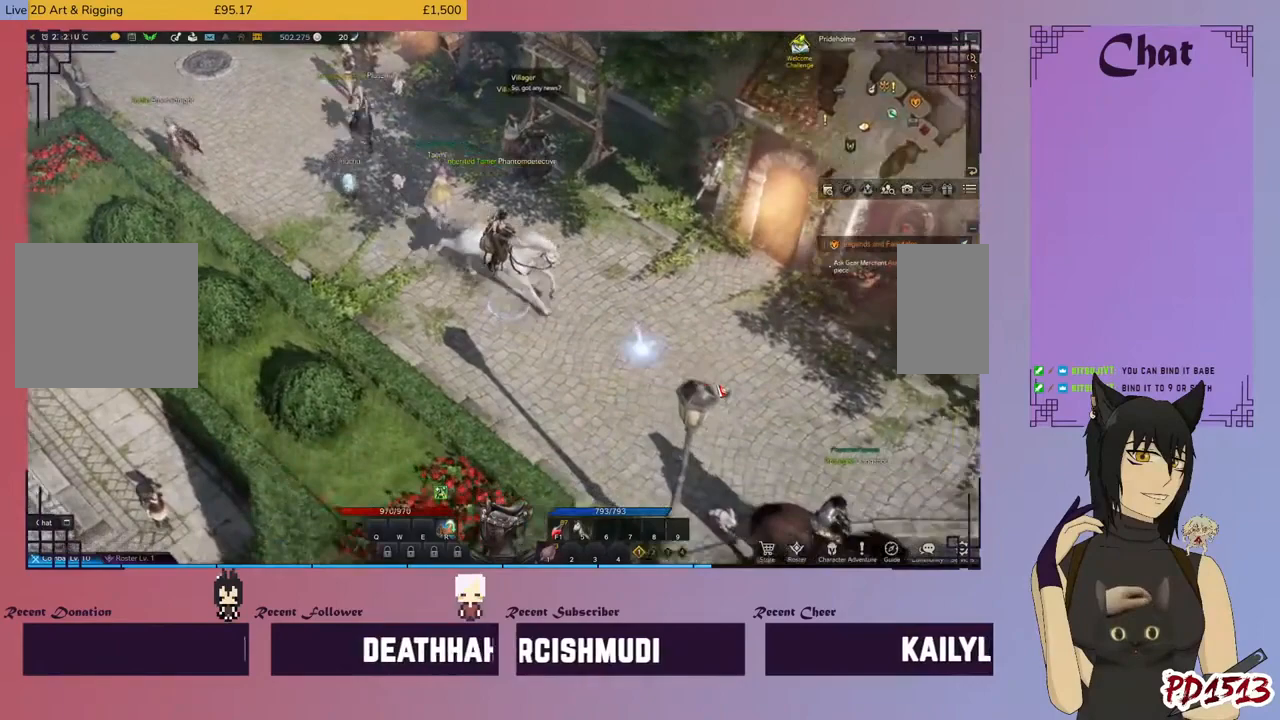
{"keys": [], "mouse": [], "events": [[300, "mouse_left", "down"], [400, "mouse_left", "up"]]}